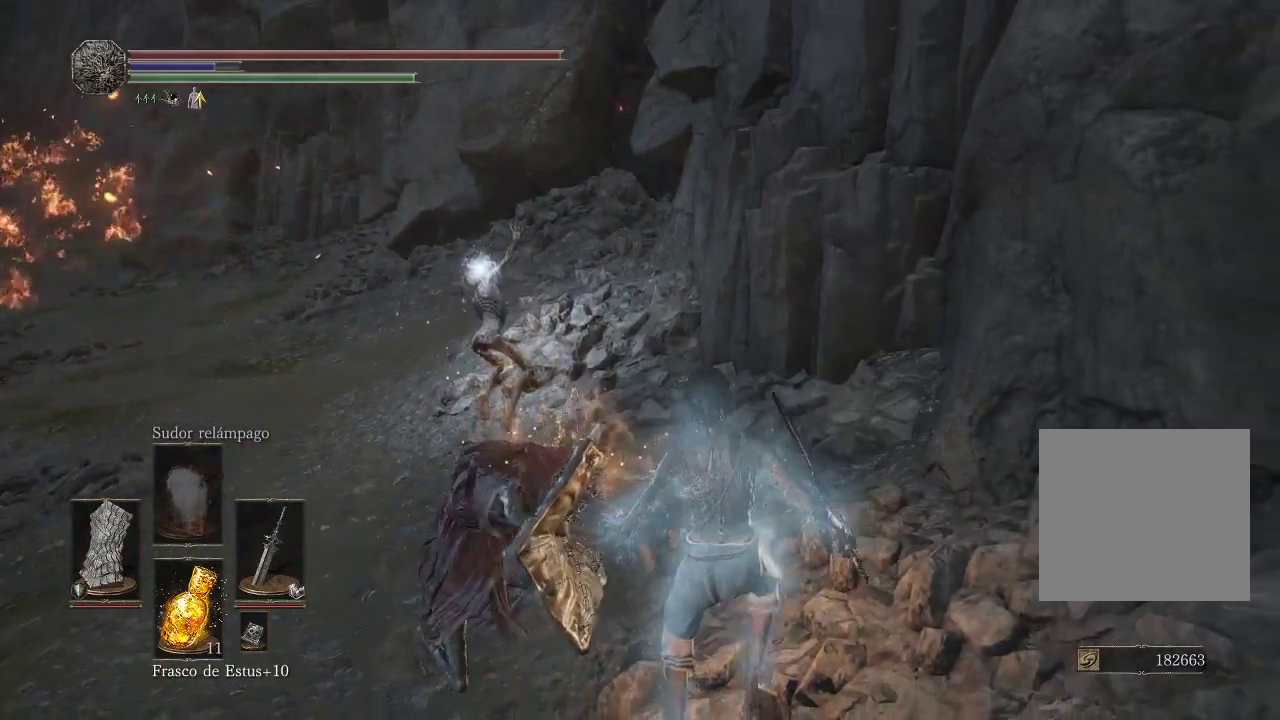
Gameplay with a controller (Xbox layout); each line is a JSON object with the inputs held at the frame after it. "events" lists button and stick changes between this image and that frame as [ms after this image, input, new state], when the widget could be followed in between. Not read: L3 R3.
{"buttons": [], "left_stick": "up-left", "right_stick": "center", "events": [[33, "B", "up"], [100, "B", "down"], [167, "B", "up"], [217, "B", "down"], [317, "B", "up"], [333, "left_stick", "up-left"], [383, "B", "down"], [450, "B", "up"]]}
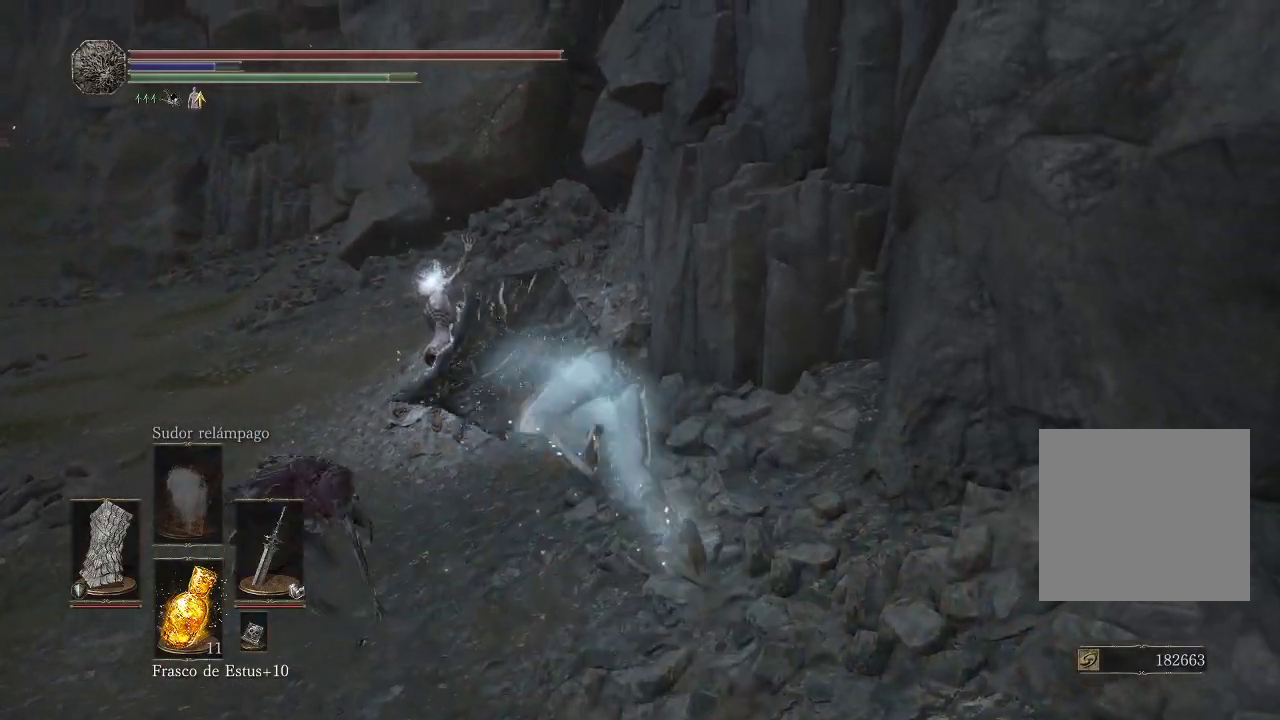
{"buttons": ["B"], "left_stick": "up-left", "right_stick": "center", "events": [[17, "B", "down"], [100, "B", "up"], [183, "B", "down"], [233, "B", "up"], [317, "B", "down"], [383, "B", "up"], [450, "B", "down"]]}
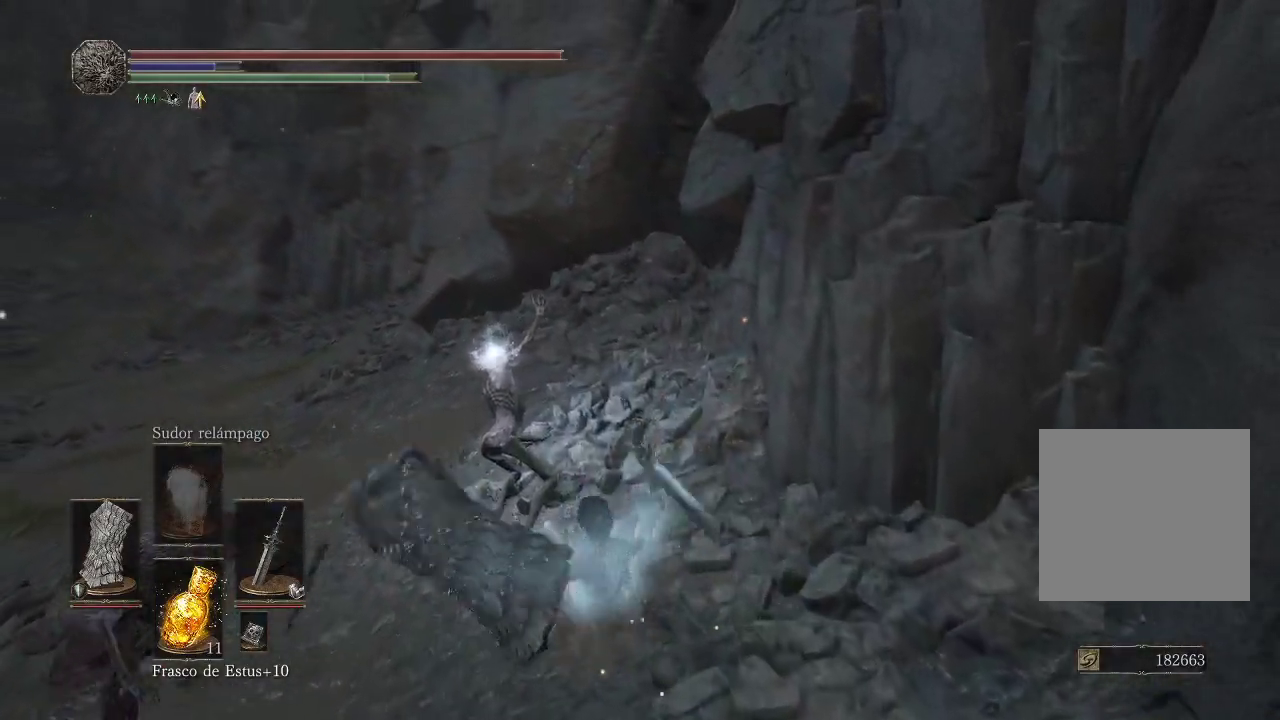
{"buttons": [], "left_stick": "up", "right_stick": "center", "events": [[33, "B", "up"], [100, "B", "down"], [200, "B", "up"], [267, "B", "down"], [350, "B", "up"], [433, "B", "down"], [450, "left_stick", "up"], [500, "B", "up"]]}
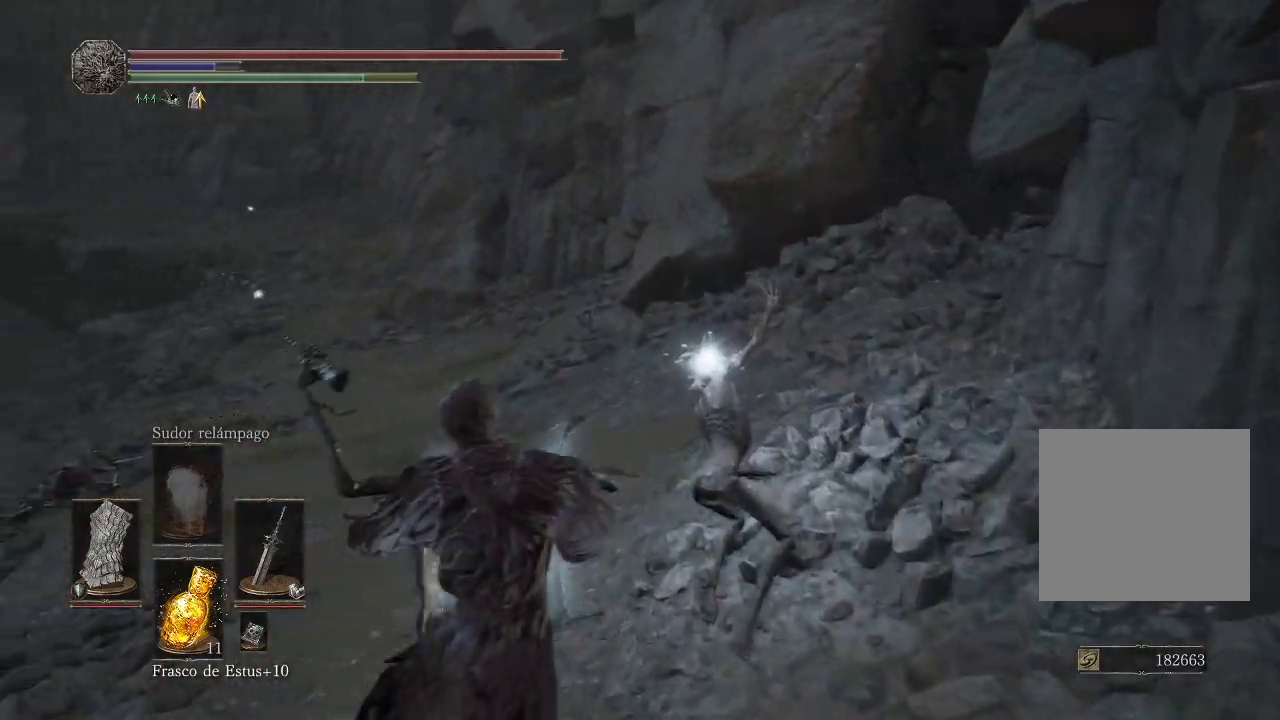
{"buttons": [], "left_stick": "up", "right_stick": "center", "events": [[67, "B", "down"], [150, "B", "up"], [200, "B", "down"], [300, "B", "up"], [350, "B", "down"], [450, "B", "up"]]}
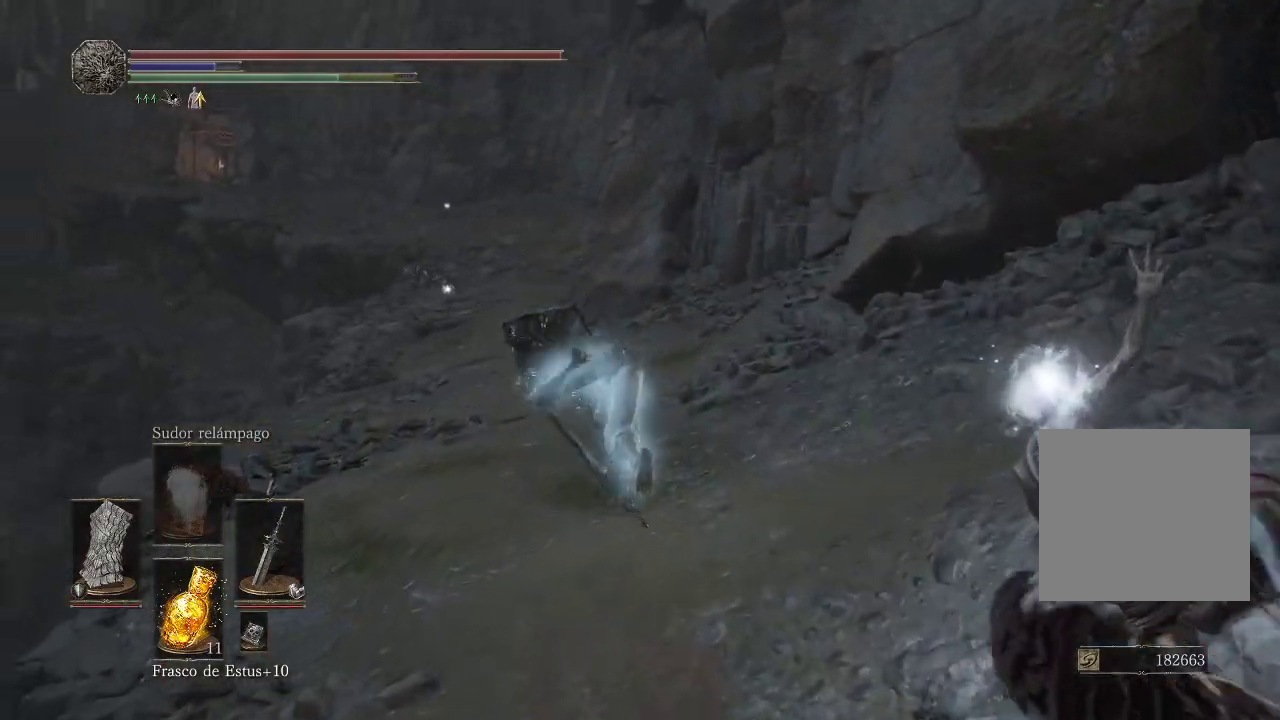
{"buttons": ["B"], "left_stick": "up", "right_stick": "center", "events": [[17, "B", "down"], [100, "B", "up"], [183, "B", "down"]]}
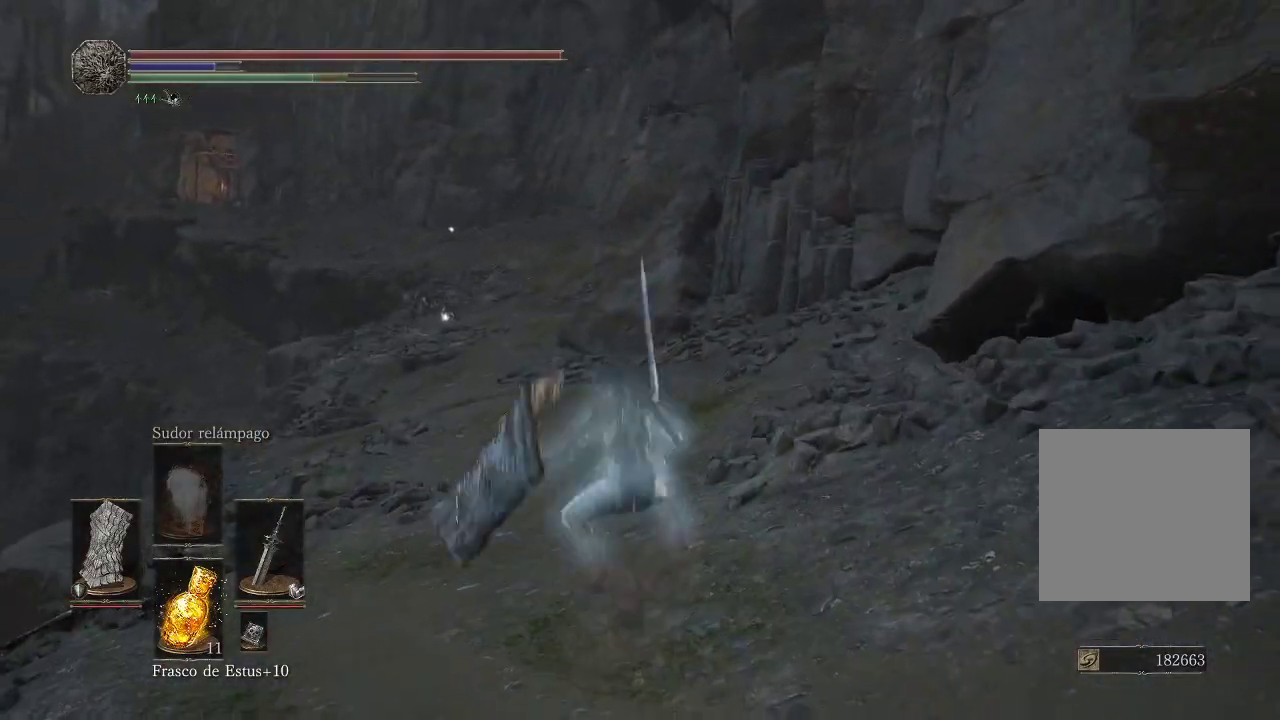
{"buttons": ["B"], "left_stick": "up", "right_stick": "center", "events": []}
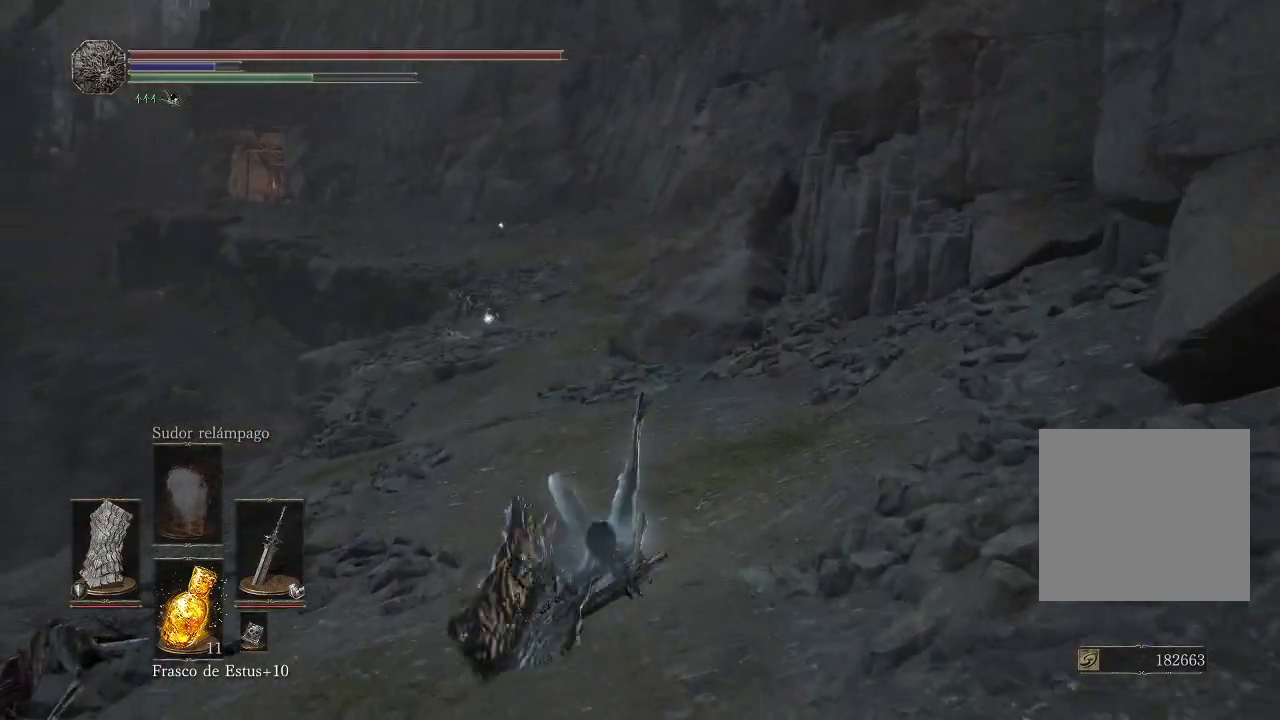
{"buttons": ["B"], "left_stick": "up", "right_stick": "center", "events": []}
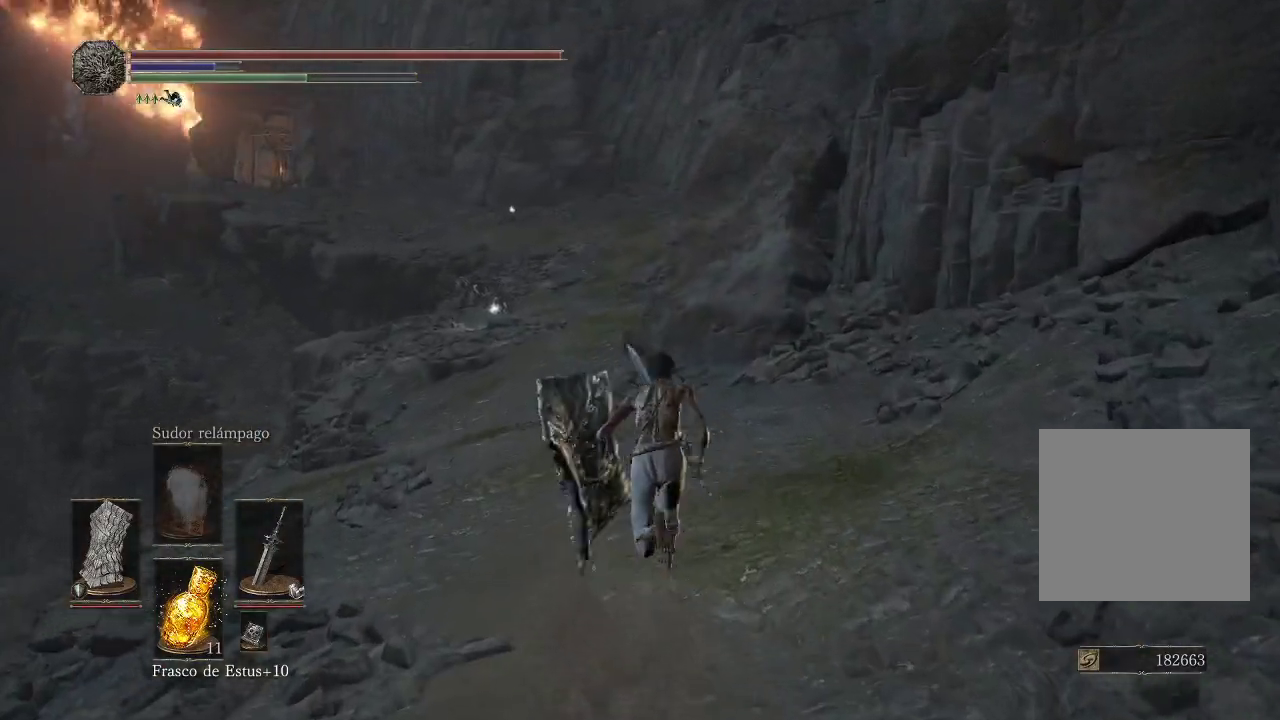
{"buttons": ["B"], "left_stick": "up", "right_stick": "center", "events": [[117, "B", "up"], [200, "B", "down"], [267, "B", "up"], [317, "B", "down"], [417, "B", "up"], [500, "B", "down"]]}
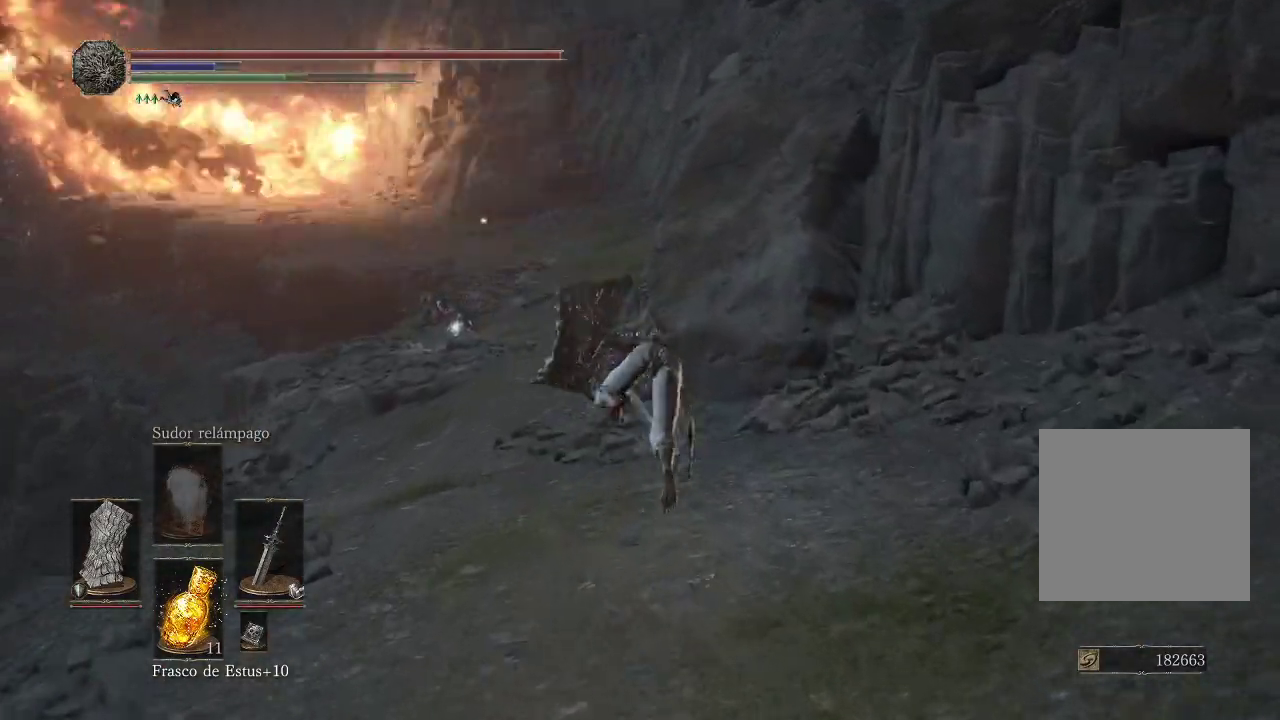
{"buttons": ["B"], "left_stick": "up", "right_stick": "center", "events": [[67, "B", "up"], [167, "B", "down"], [250, "B", "up"], [333, "B", "down"], [400, "B", "up"], [483, "B", "down"]]}
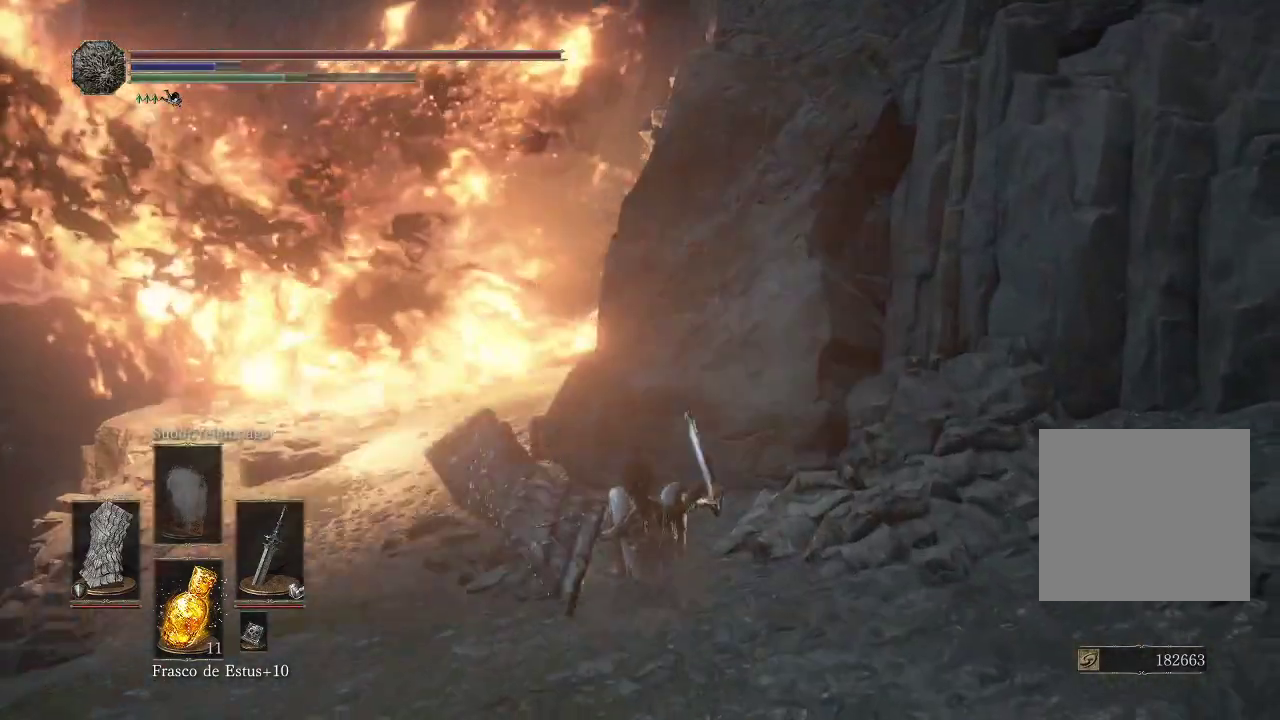
{"buttons": [], "left_stick": "up", "right_stick": "center", "events": [[50, "B", "up"], [117, "B", "down"], [233, "B", "up"], [300, "B", "down"], [433, "B", "up"]]}
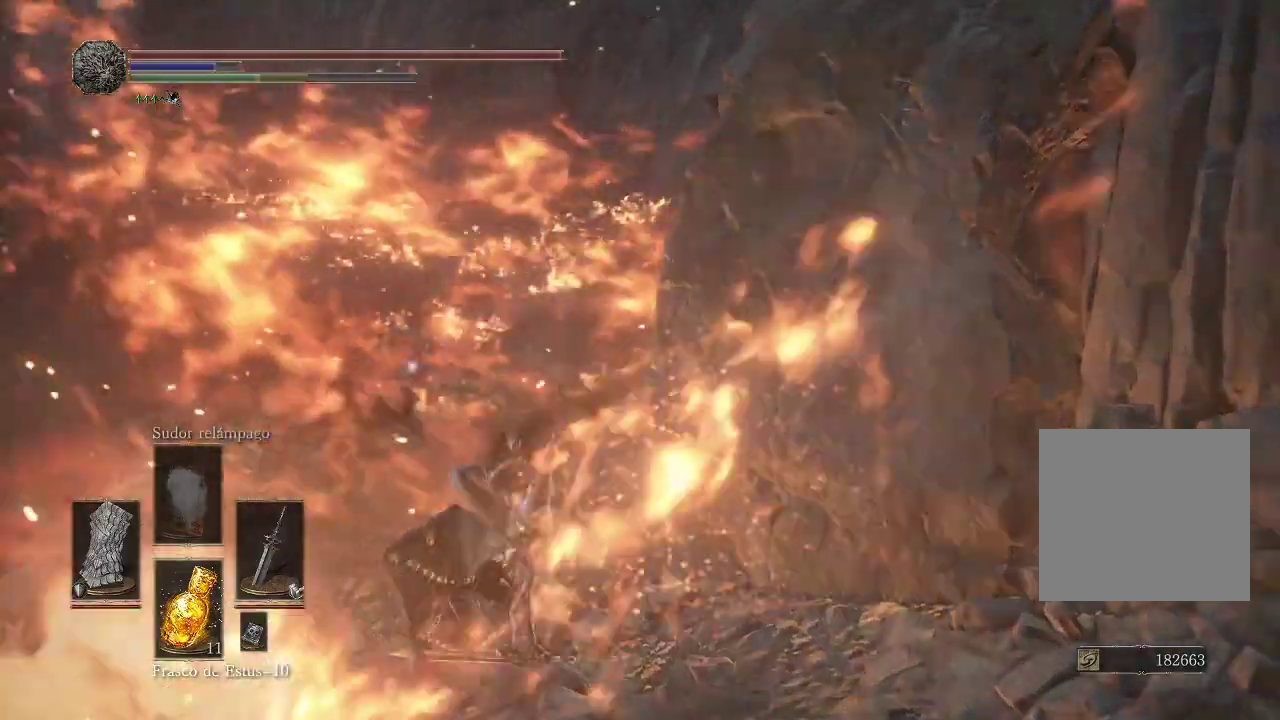
{"buttons": ["B"], "left_stick": "up", "right_stick": "center", "events": [[17, "B", "down"], [33, "left_stick", "up-right"], [100, "B", "up"], [167, "B", "down"], [233, "left_stick", "up"], [283, "B", "up"], [333, "B", "down"], [417, "B", "up"], [500, "B", "down"]]}
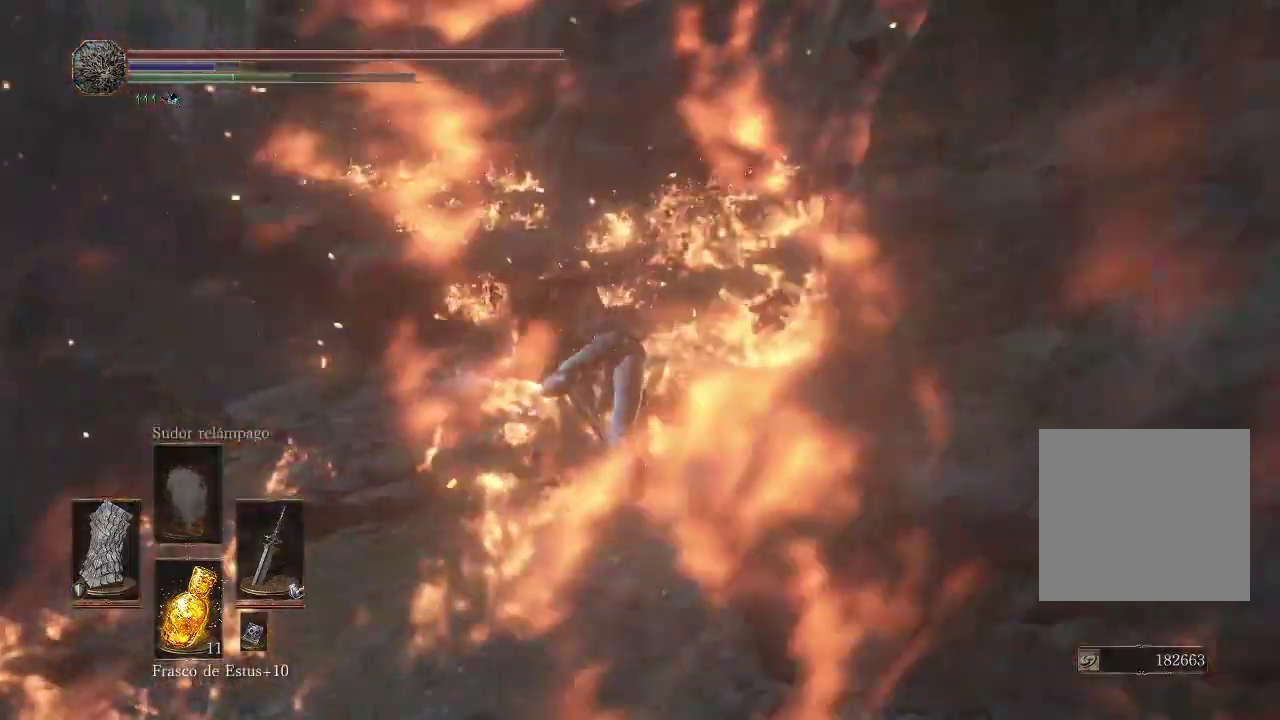
{"buttons": [], "left_stick": "up", "right_stick": "center", "events": [[100, "B", "up"], [233, "B", "down"], [317, "B", "up"], [400, "B", "down"], [483, "B", "up"]]}
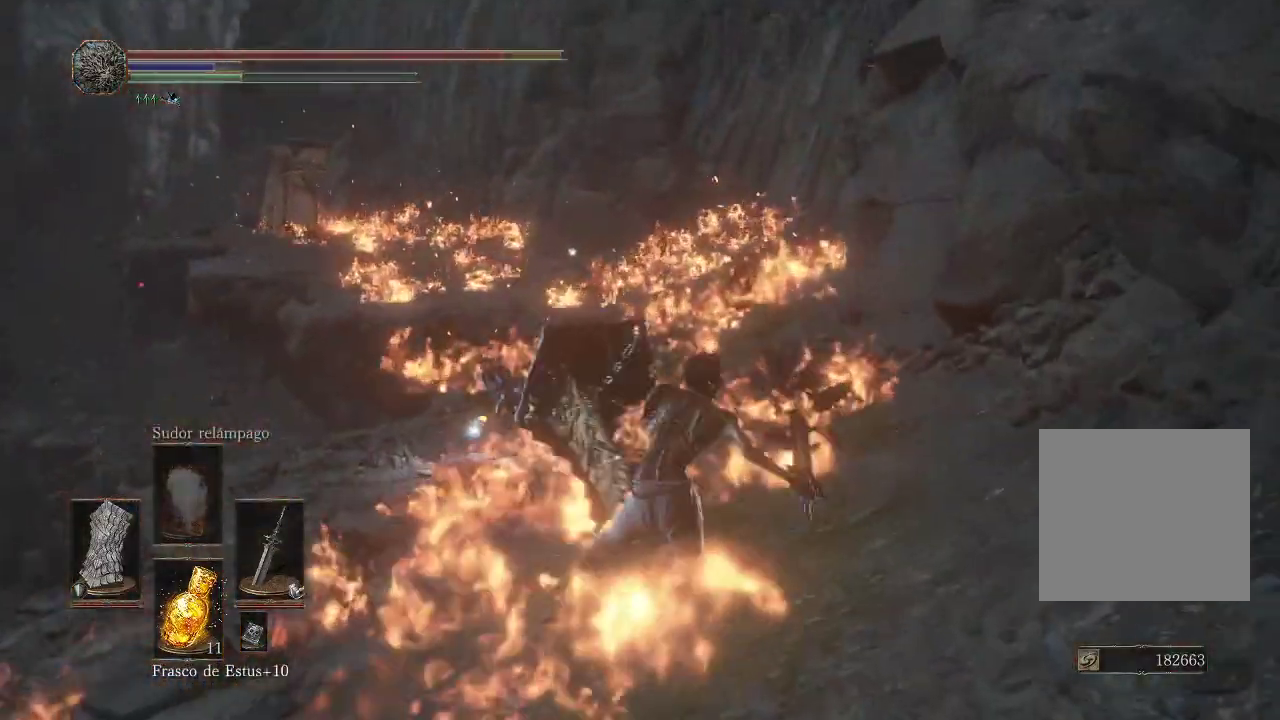
{"buttons": [], "left_stick": "up", "right_stick": "center", "events": [[33, "B", "down"], [133, "B", "up"], [183, "B", "down"], [283, "B", "up"]]}
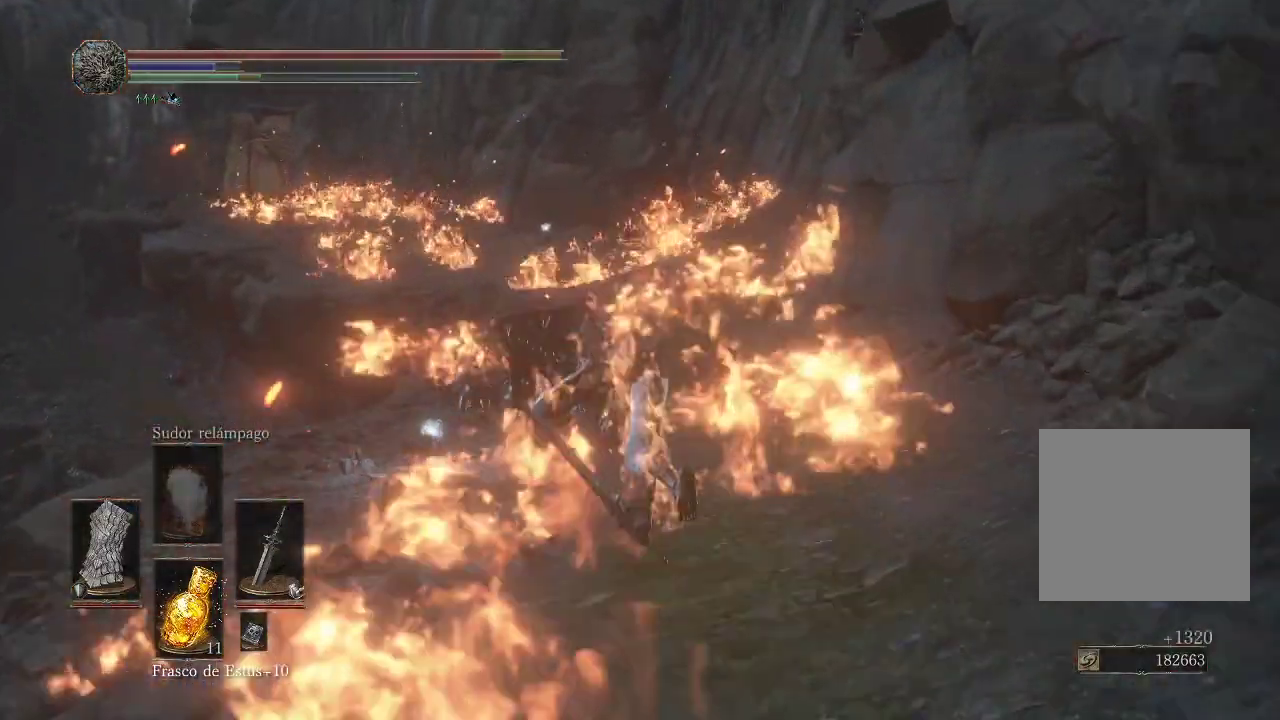
{"buttons": [], "left_stick": "up", "right_stick": "center", "events": [[50, "B", "down"], [150, "B", "up"], [300, "B", "down"], [350, "B", "up"], [417, "B", "down"], [500, "B", "up"]]}
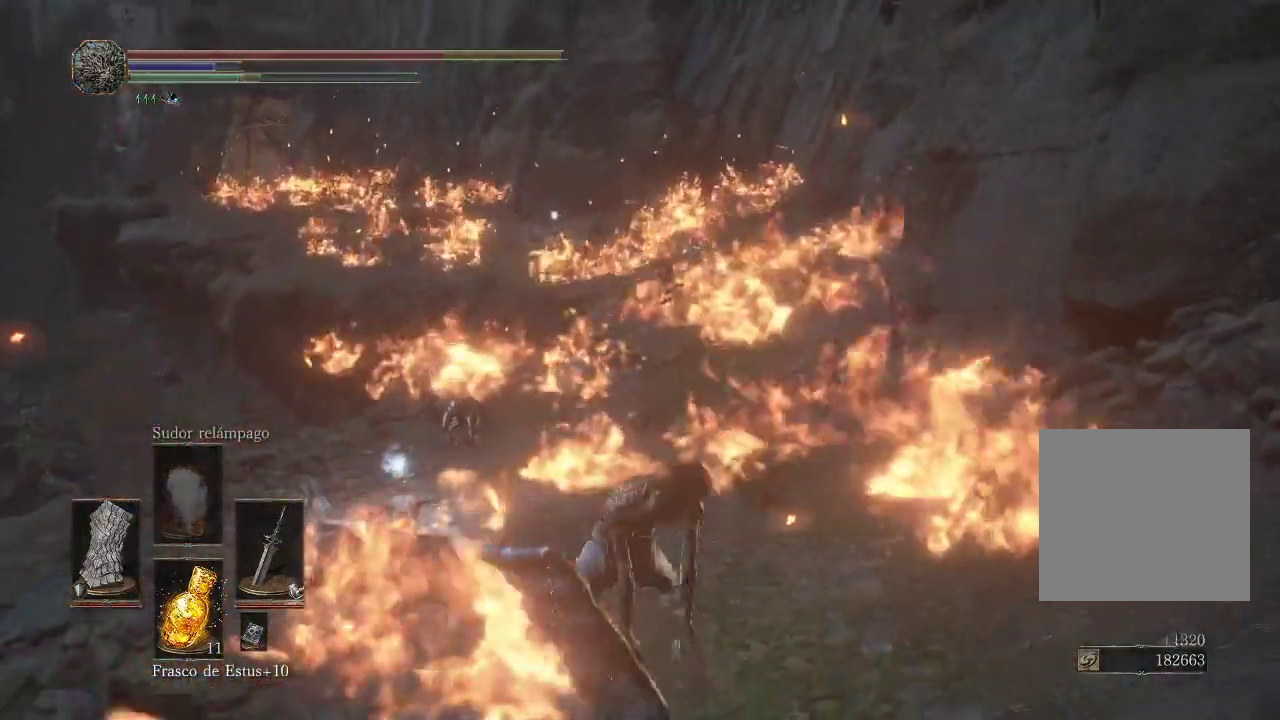
{"buttons": ["X"], "left_stick": "up", "right_stick": "center", "events": [[67, "B", "down"], [167, "B", "up"], [433, "X", "down"]]}
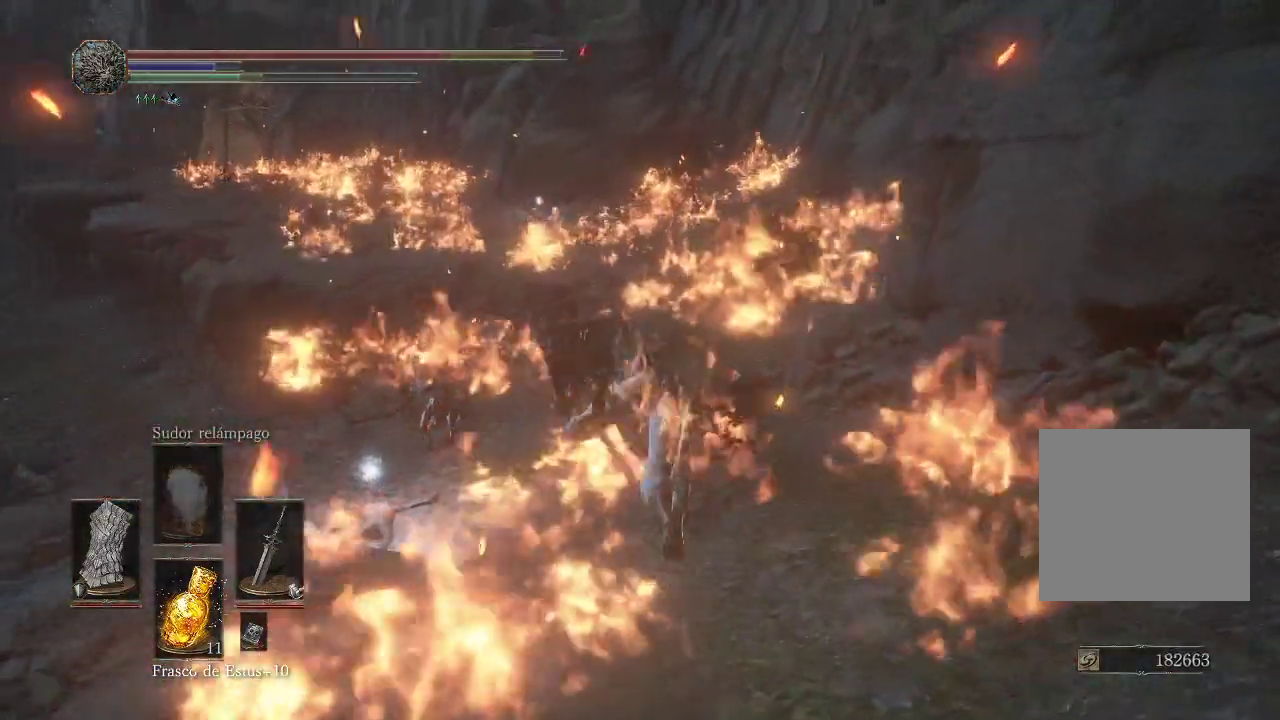
{"buttons": [], "left_stick": "up", "right_stick": "center", "events": [[33, "X", "up"]]}
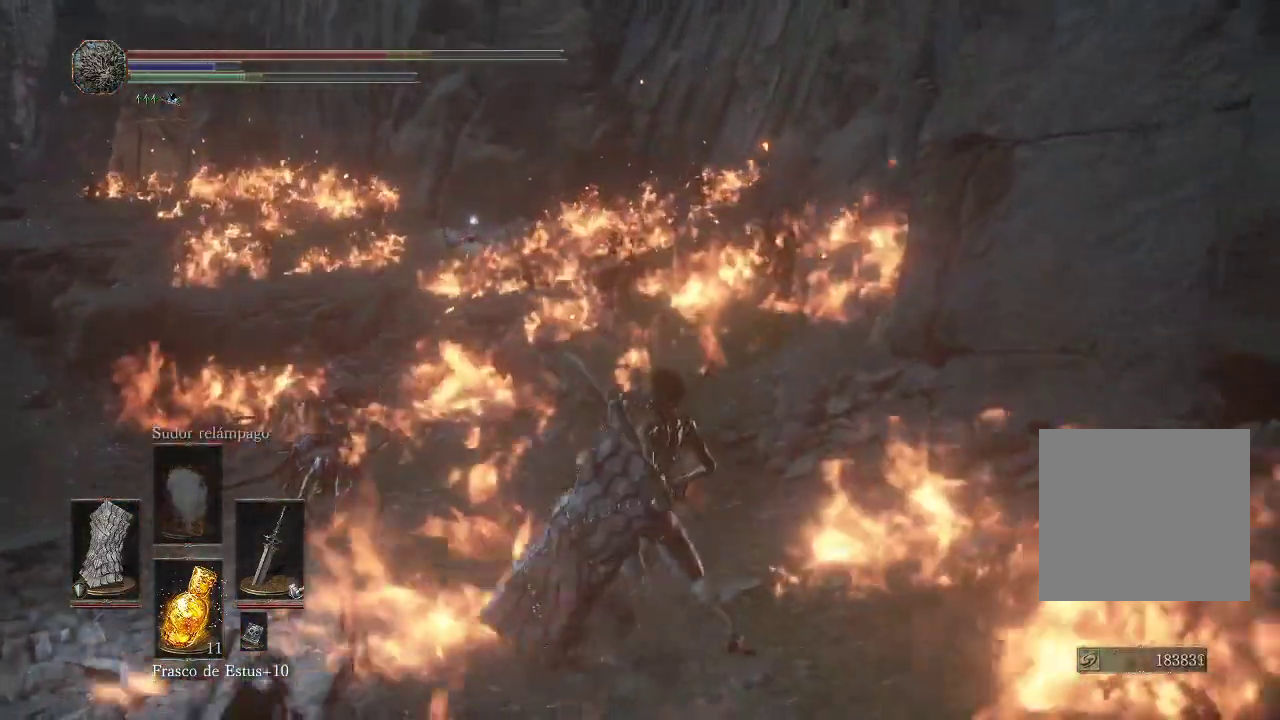
{"buttons": [], "left_stick": "up", "right_stick": "center", "events": [[183, "X", "down"], [333, "X", "up"]]}
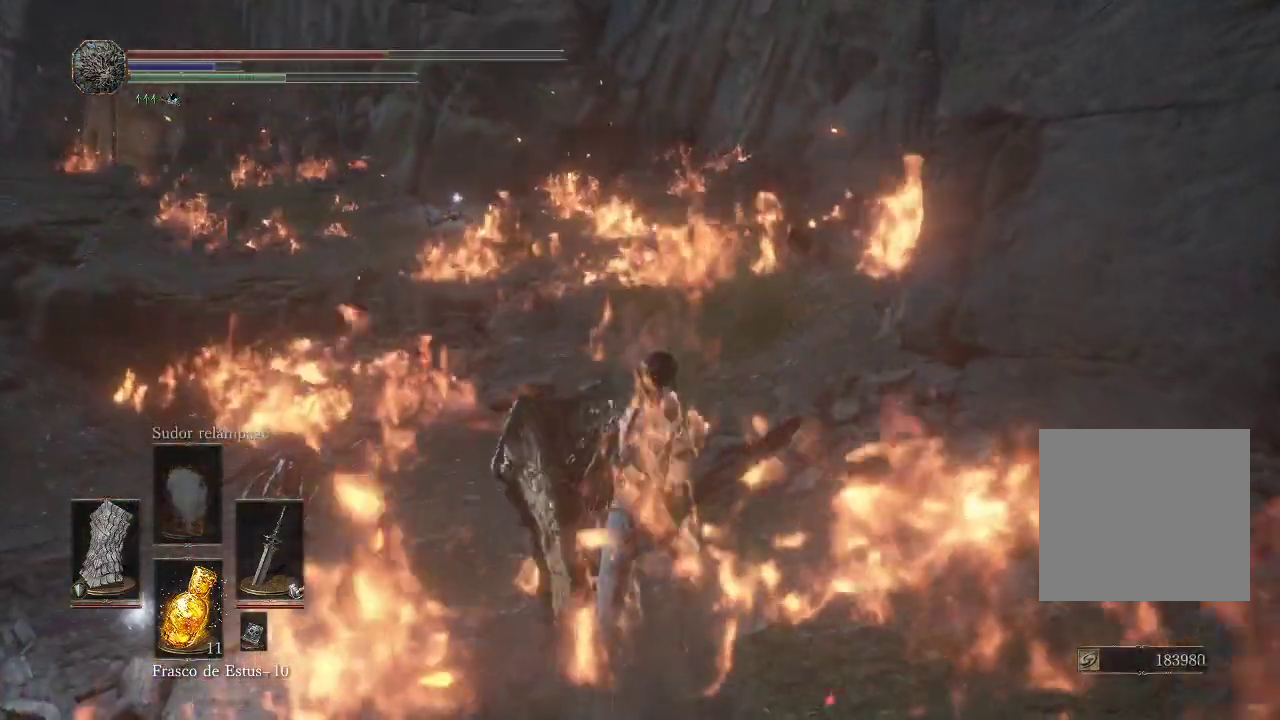
{"buttons": [], "left_stick": "up", "right_stick": "center", "events": []}
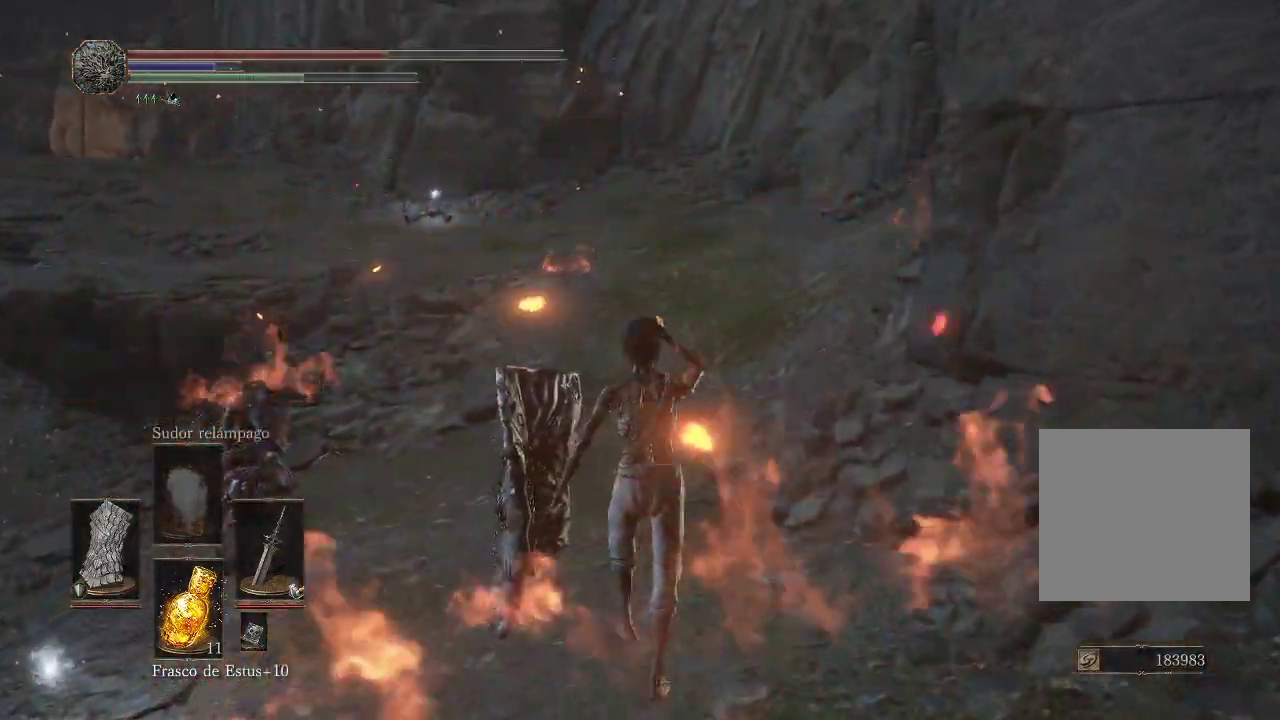
{"buttons": ["B"], "left_stick": "up", "right_stick": "center", "events": [[283, "B", "down"]]}
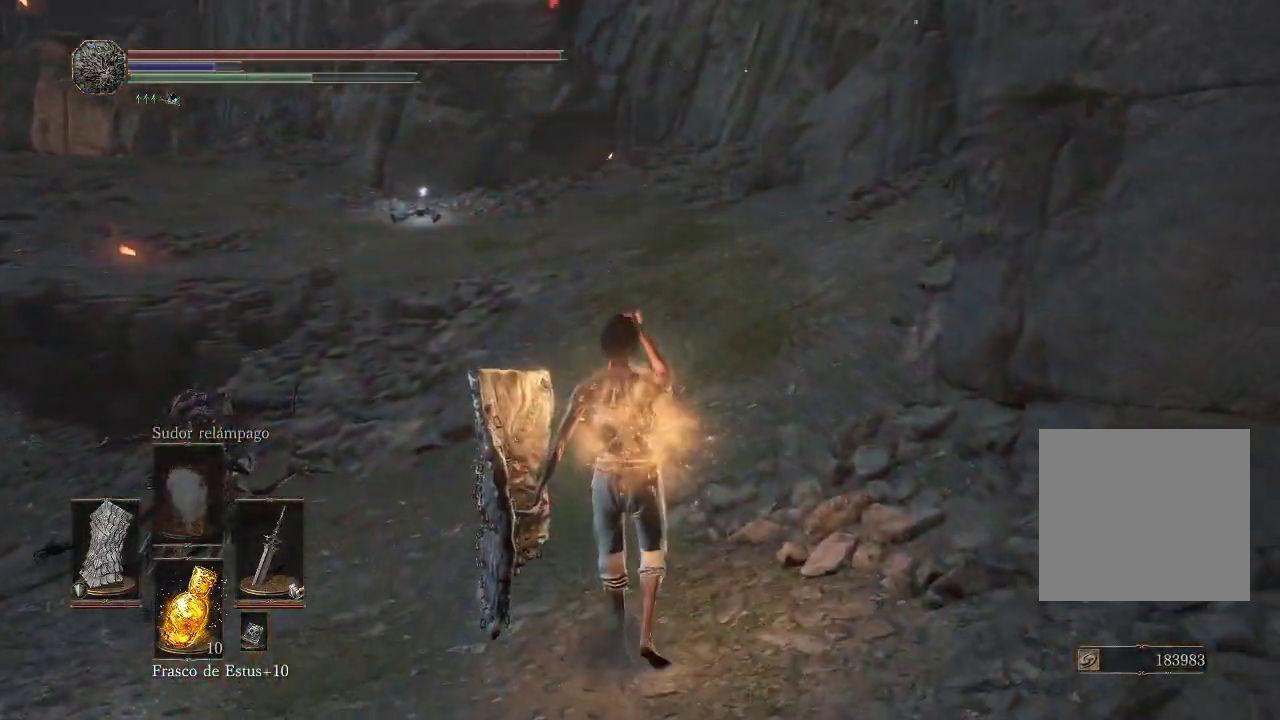
{"buttons": ["B"], "left_stick": "up", "right_stick": "center", "events": []}
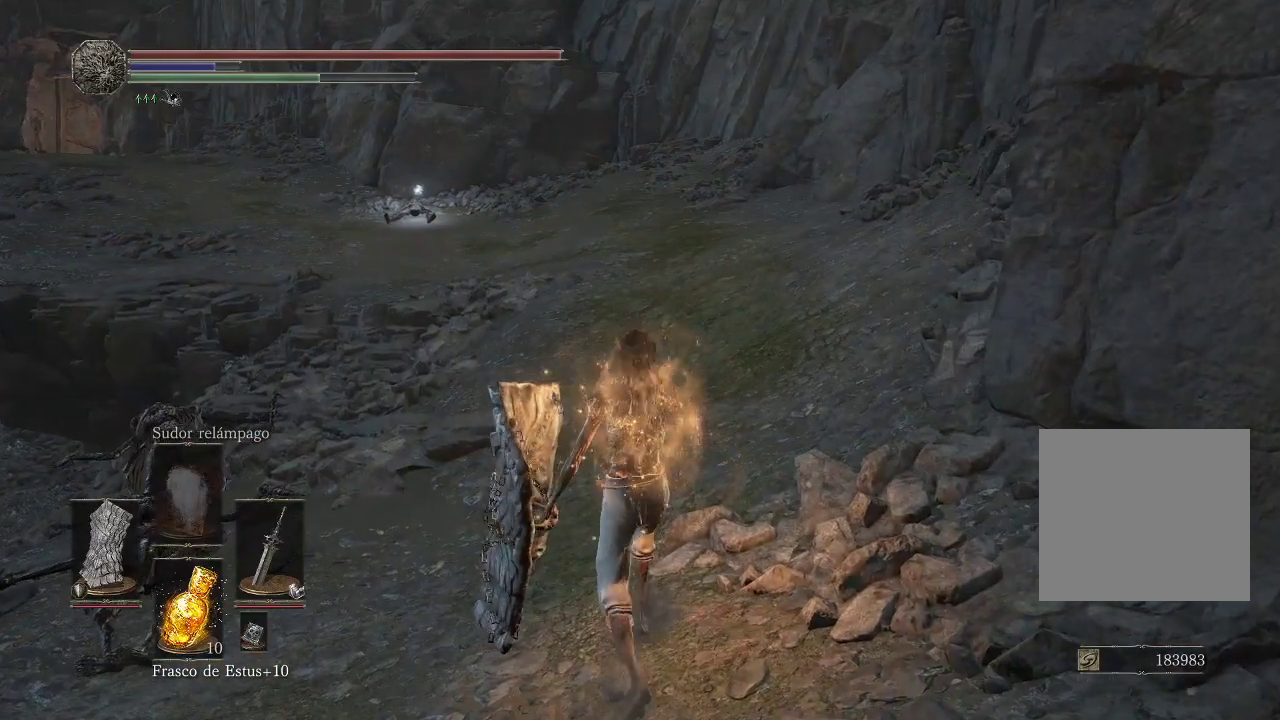
{"buttons": ["B"], "left_stick": "up", "right_stick": "center", "events": []}
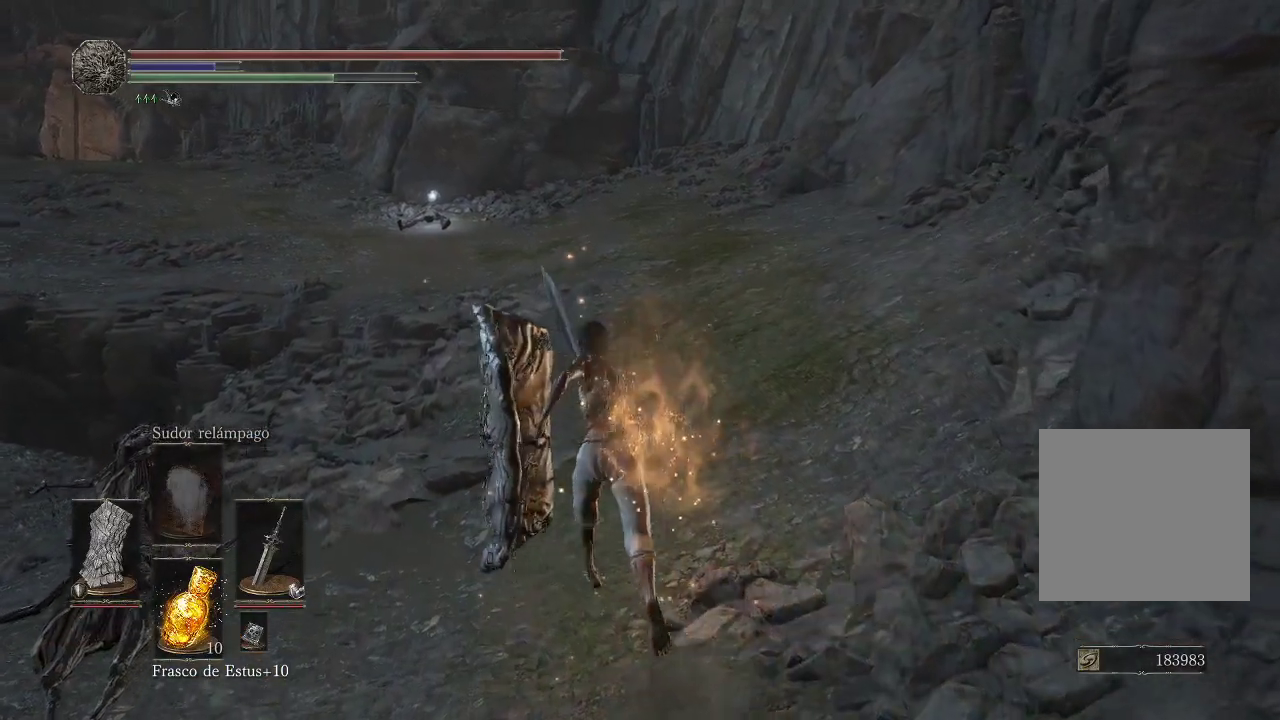
{"buttons": ["B"], "left_stick": "up", "right_stick": "center", "events": []}
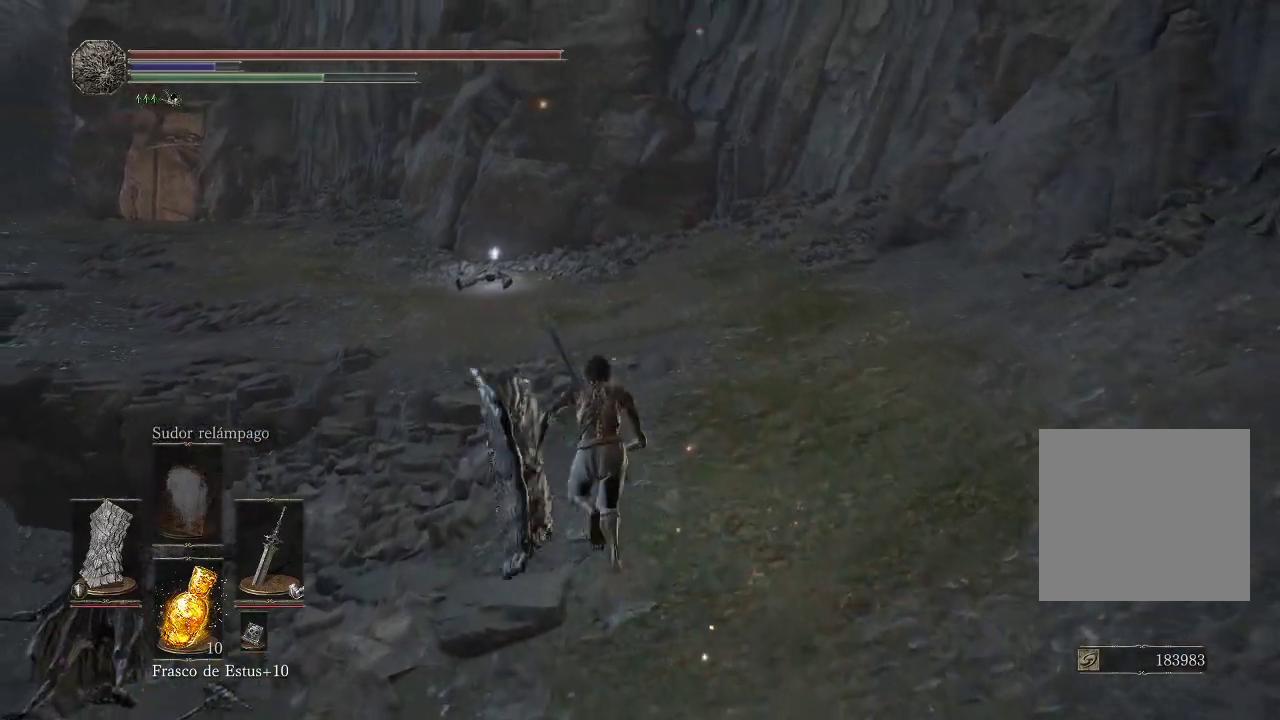
{"buttons": ["B"], "left_stick": "up", "right_stick": "center", "events": []}
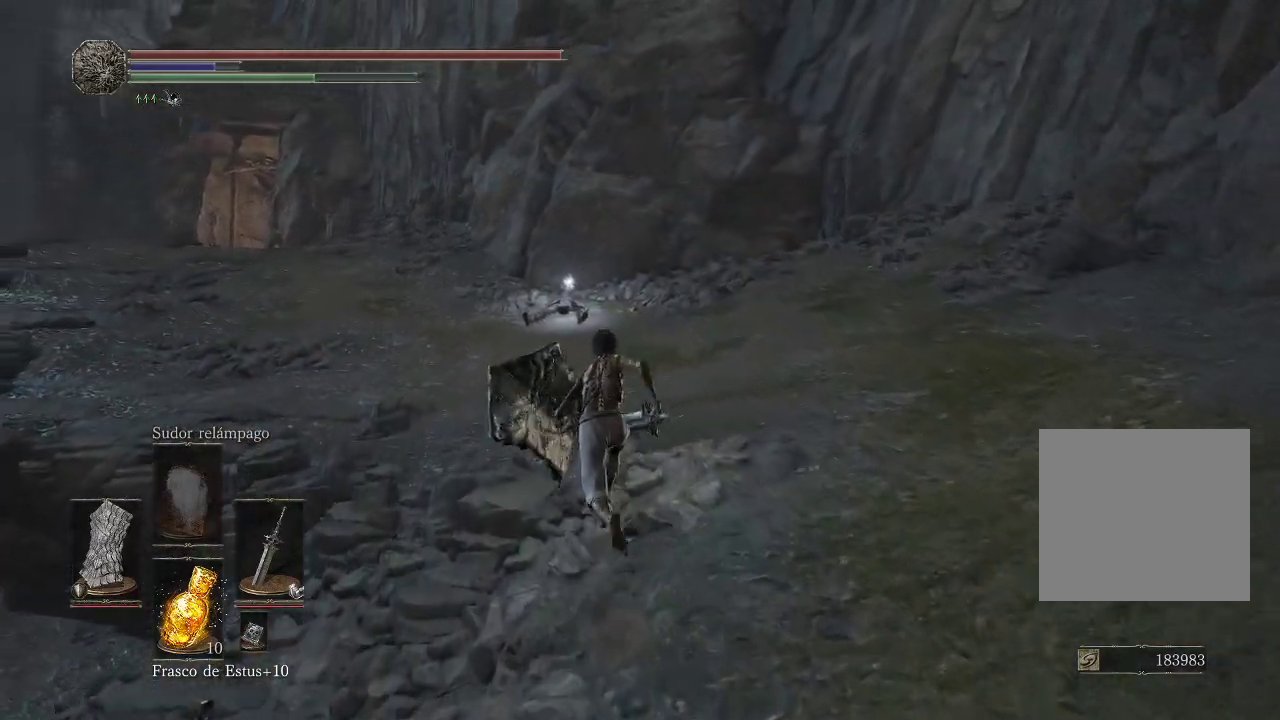
{"buttons": ["B"], "left_stick": "up", "right_stick": "center", "events": []}
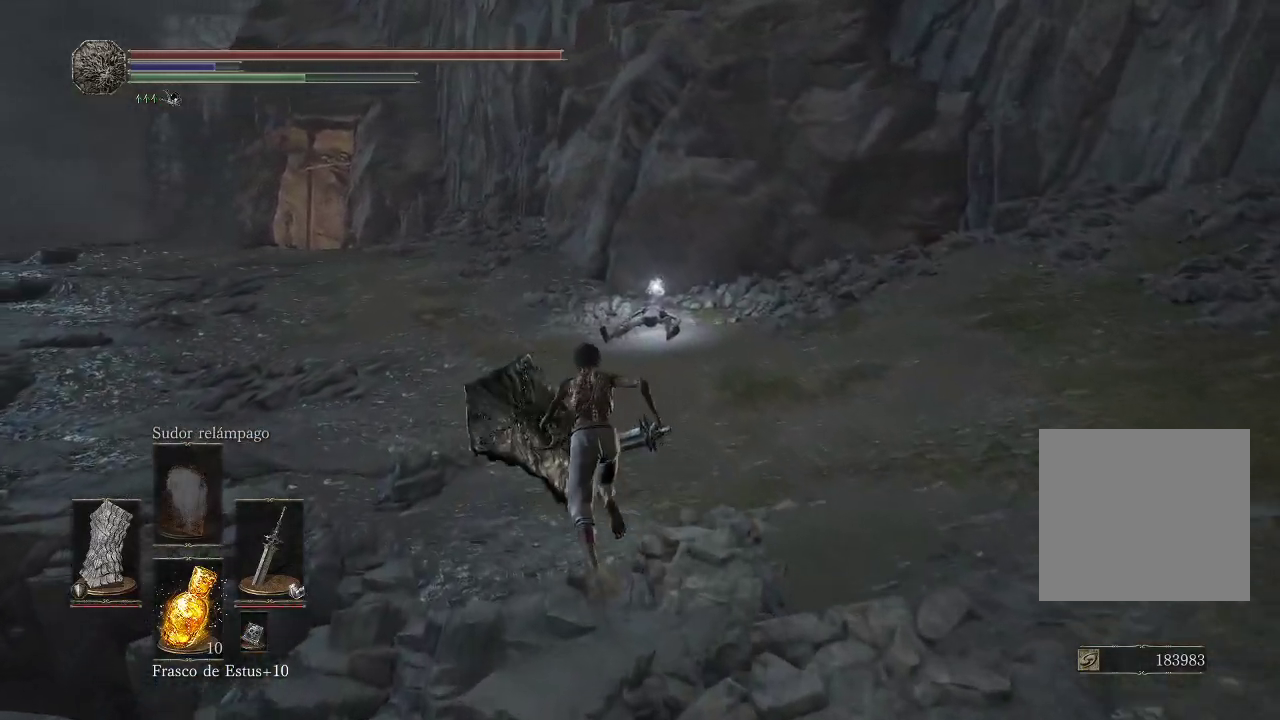
{"buttons": ["B"], "left_stick": "up", "right_stick": "center", "events": []}
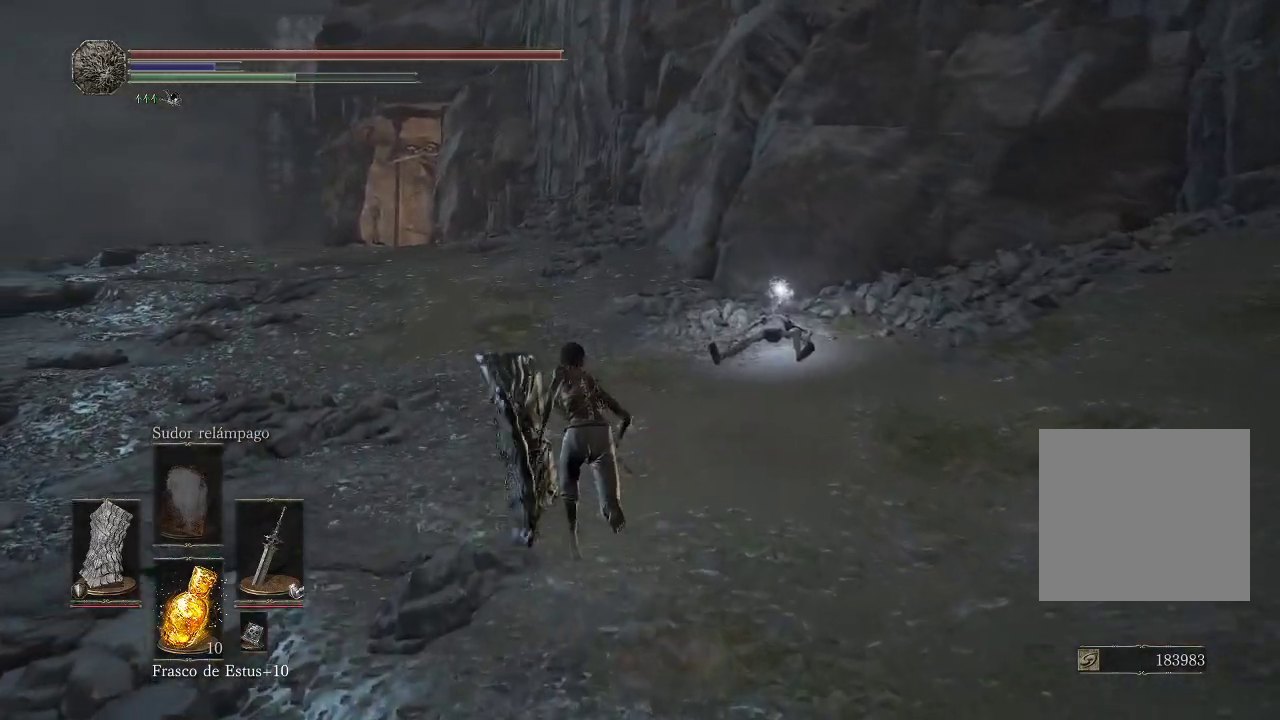
{"buttons": ["B"], "left_stick": "up", "right_stick": "center", "events": []}
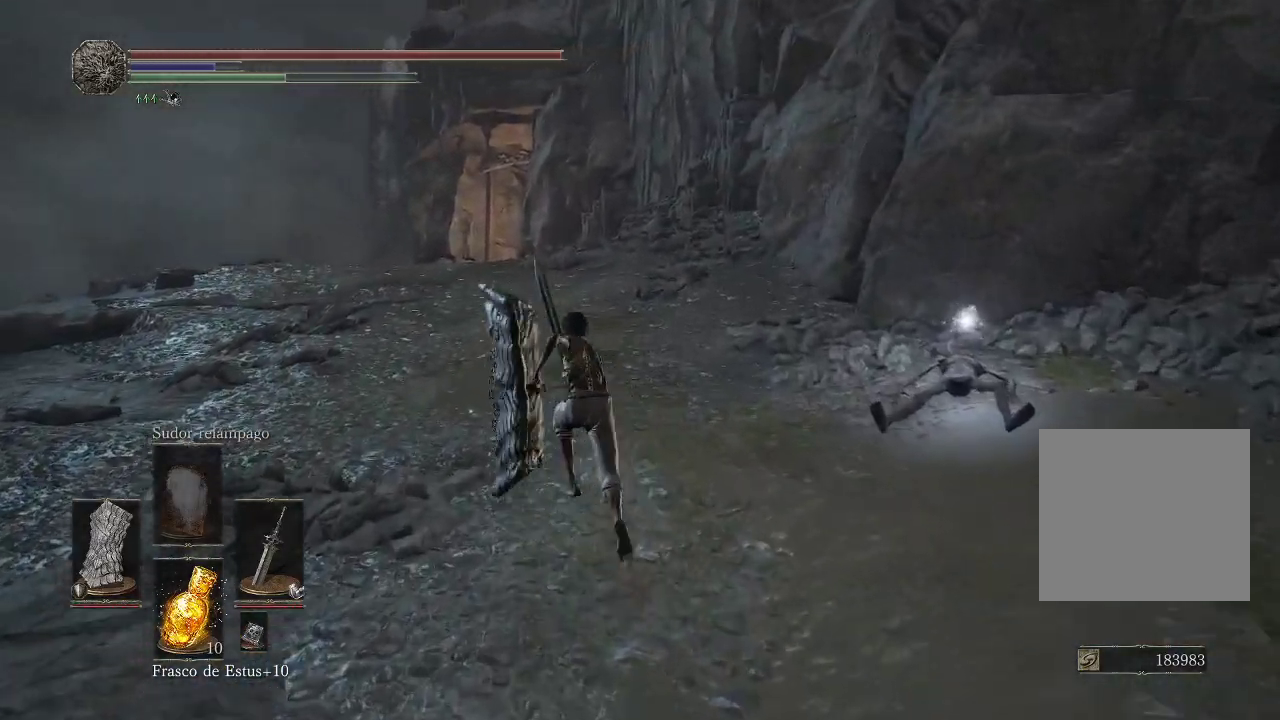
{"buttons": ["B"], "left_stick": "up", "right_stick": "center", "events": []}
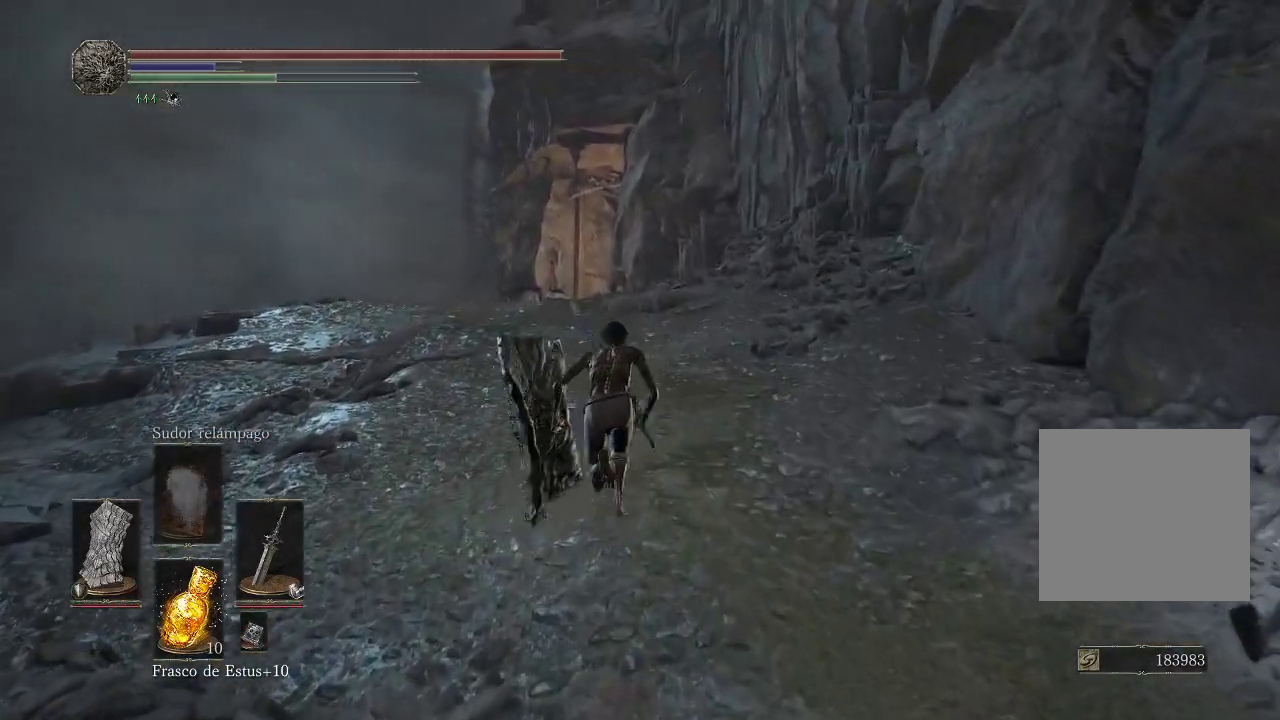
{"buttons": ["B"], "left_stick": "up", "right_stick": "center", "events": []}
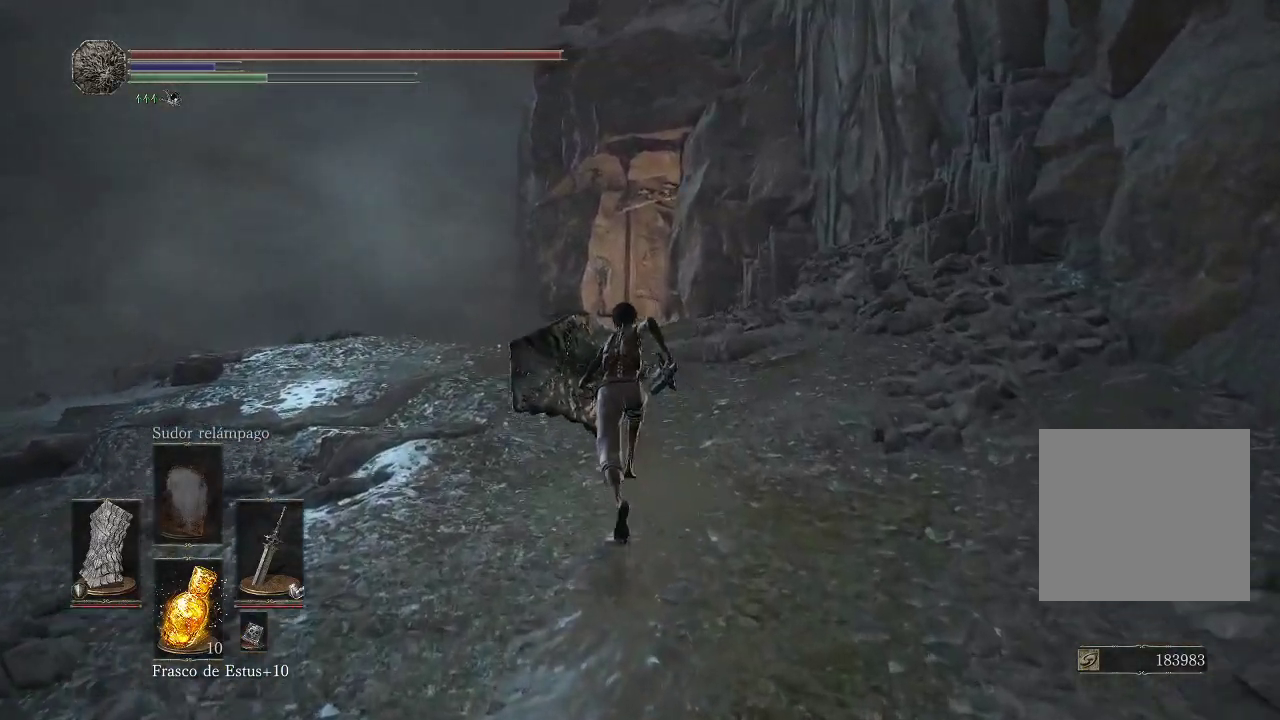
{"buttons": ["B"], "left_stick": "up", "right_stick": "center", "events": []}
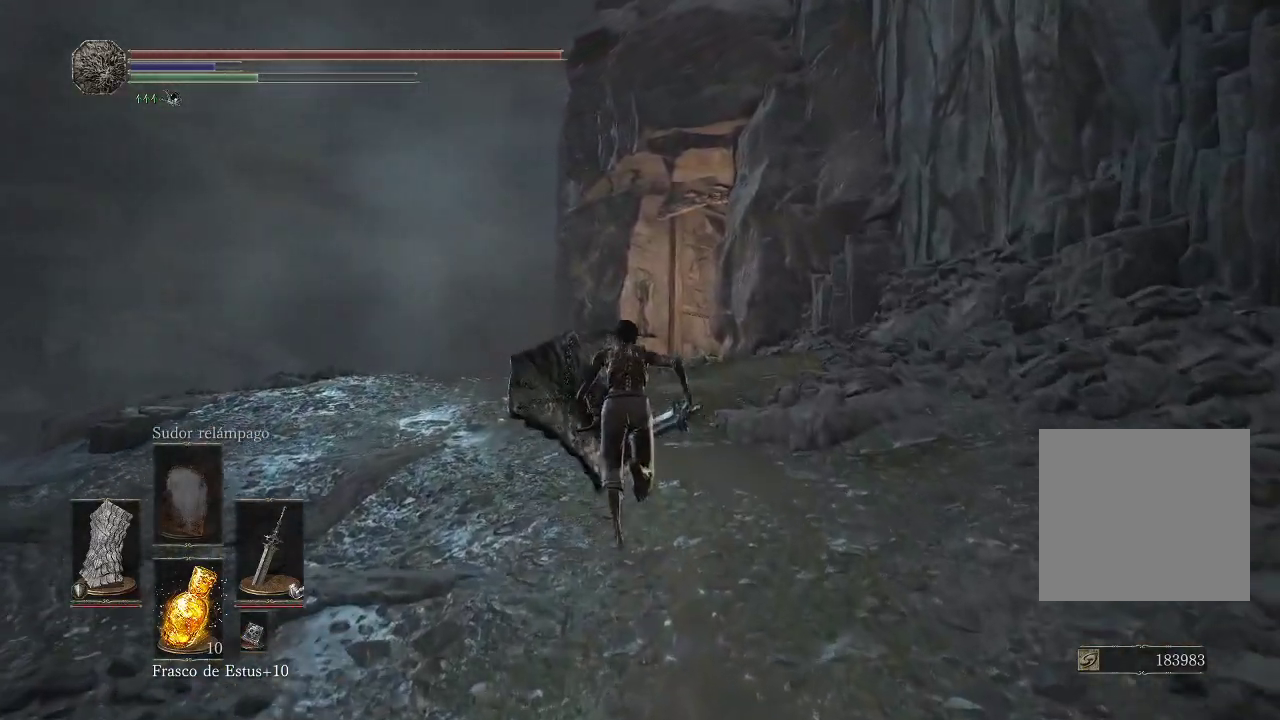
{"buttons": ["B"], "left_stick": "up", "right_stick": "center", "events": []}